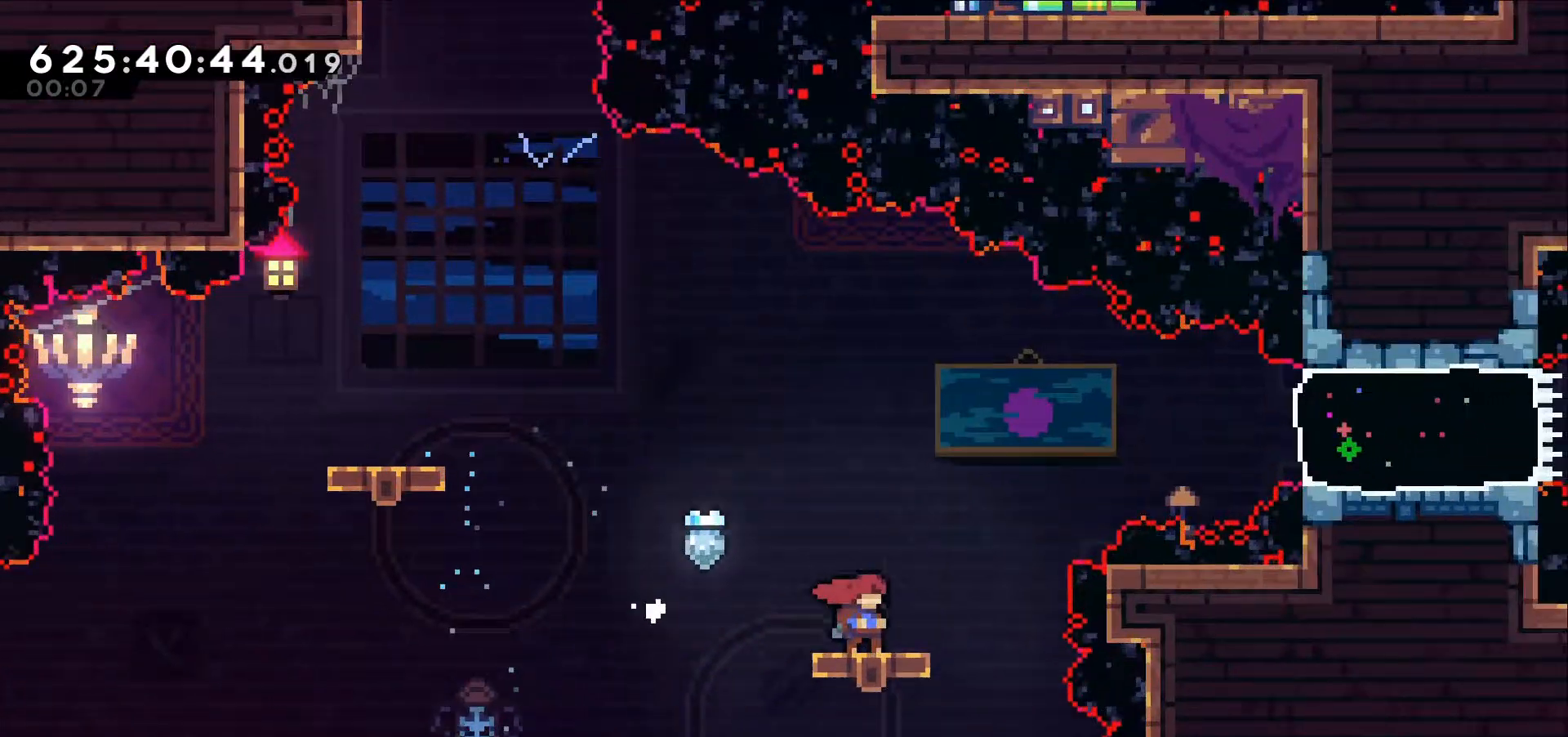
Gameplay with keyboard; each line is a JSON object with the keys held at the frame after it. "events" lists presses ("down") and releases ("up") of "dash", "demo", "down", "grab", "jump", "jump2", "left", "right" and "up" between this image and that frame as [ms after this image, input, new state], when the widget could be followed in between. No other keys are recorded. Mouse input is not recorded. Key names are as the overlay labels them; some are game actions (e.g. jump) rather than physical keys.
{"keys": [], "events": []}
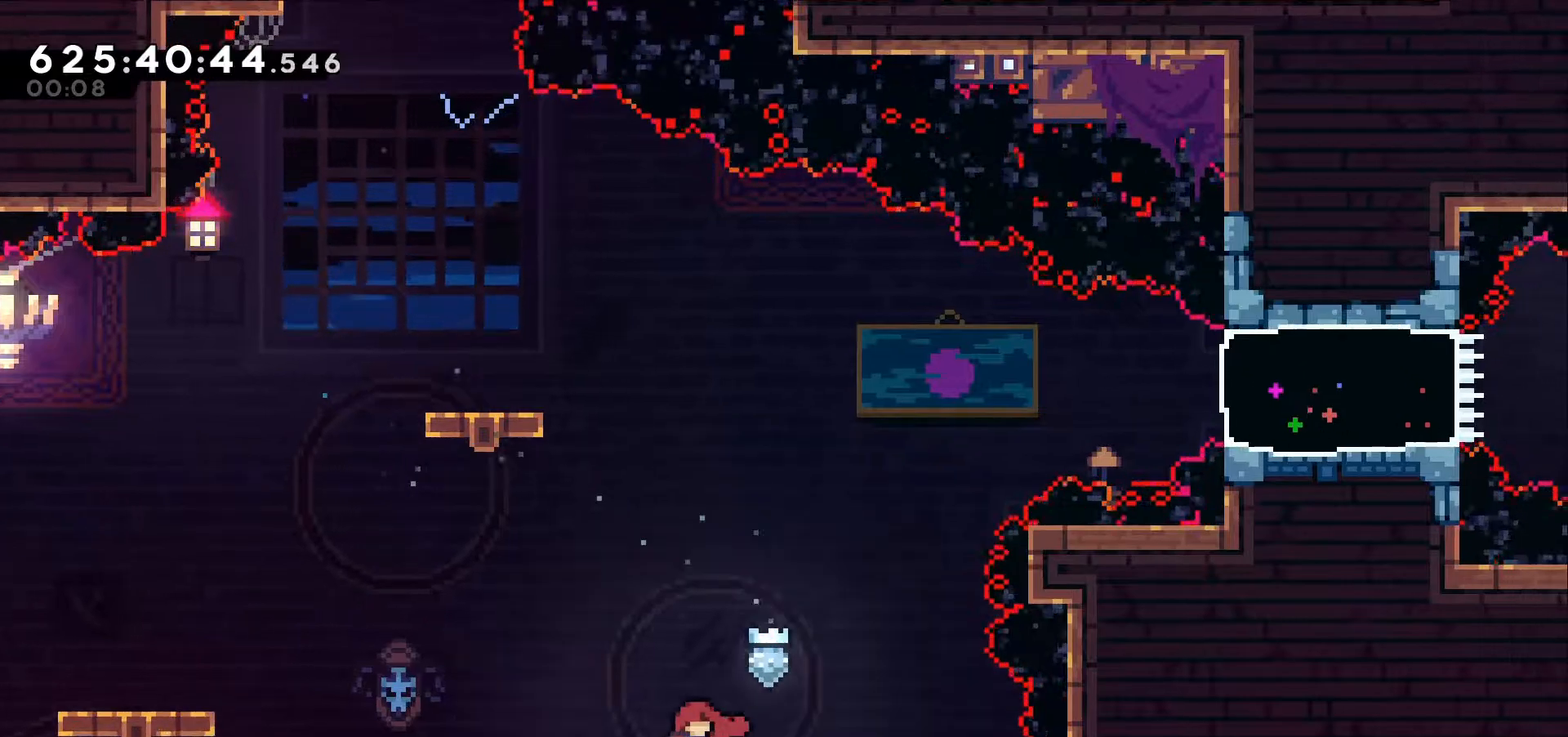
{"keys": [], "events": []}
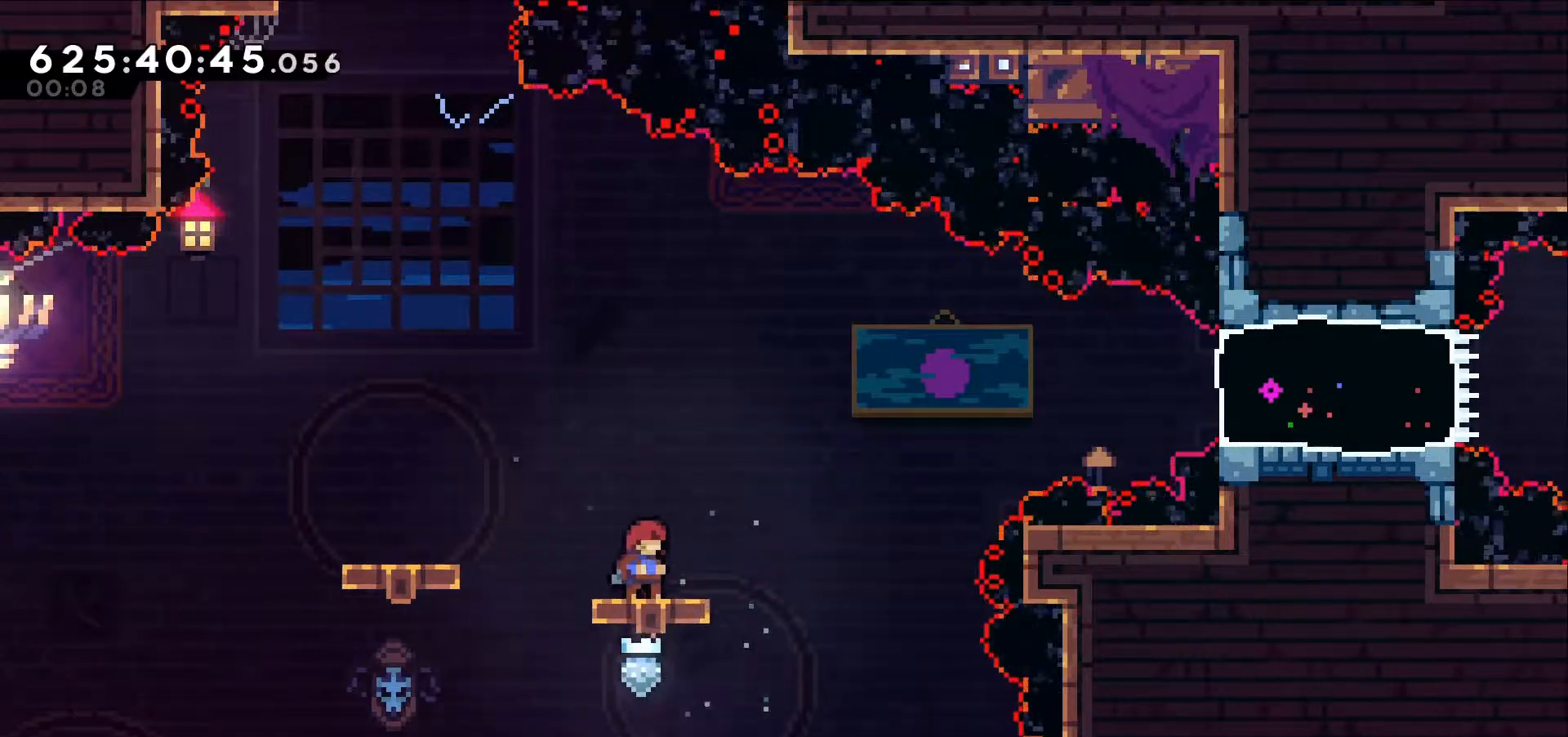
{"keys": ["jump", "right"], "events": [[117, "right", "down"], [217, "jump", "down"]]}
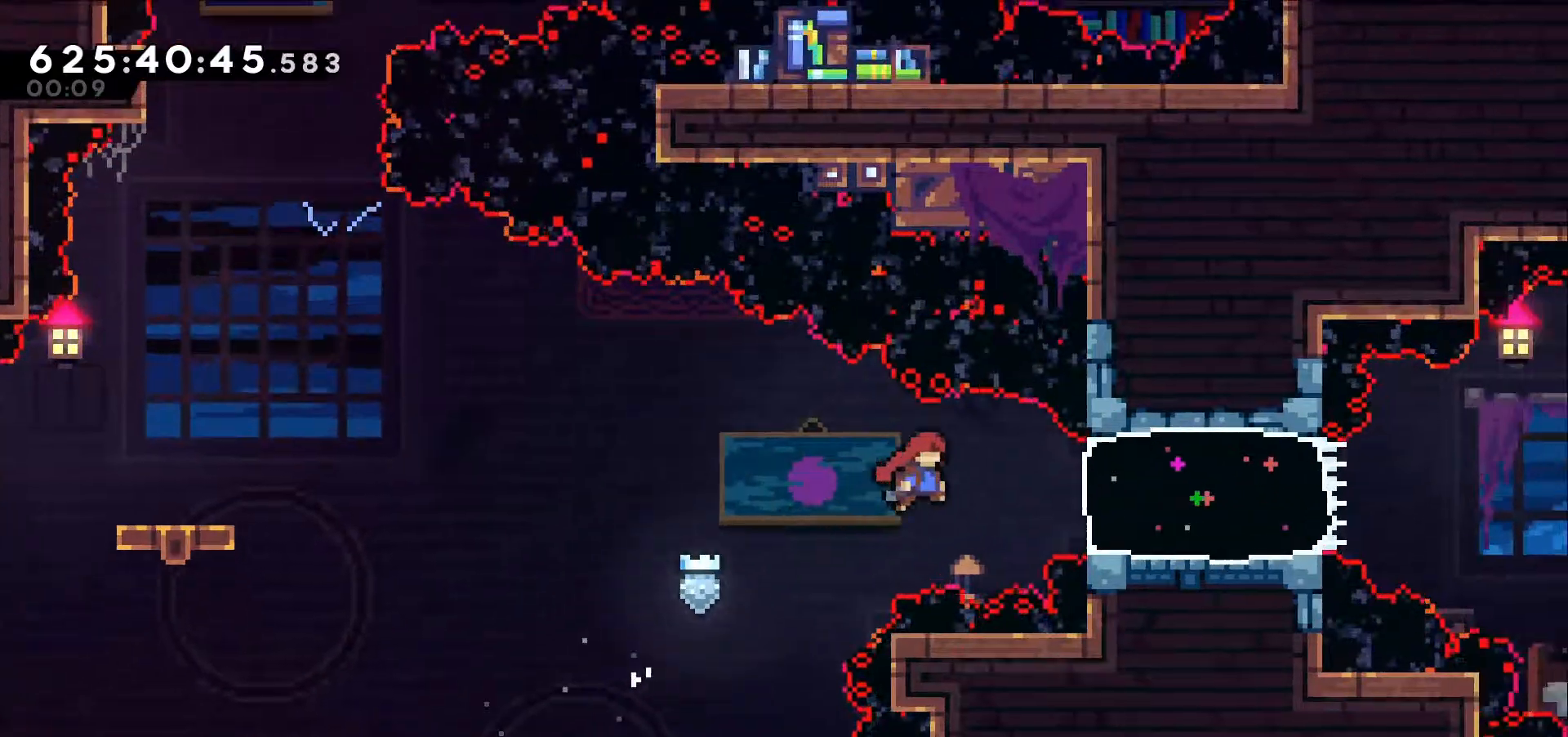
{"keys": ["right"], "events": [[184, "dash", "down"], [184, "jump", "up"], [367, "dash", "up"]]}
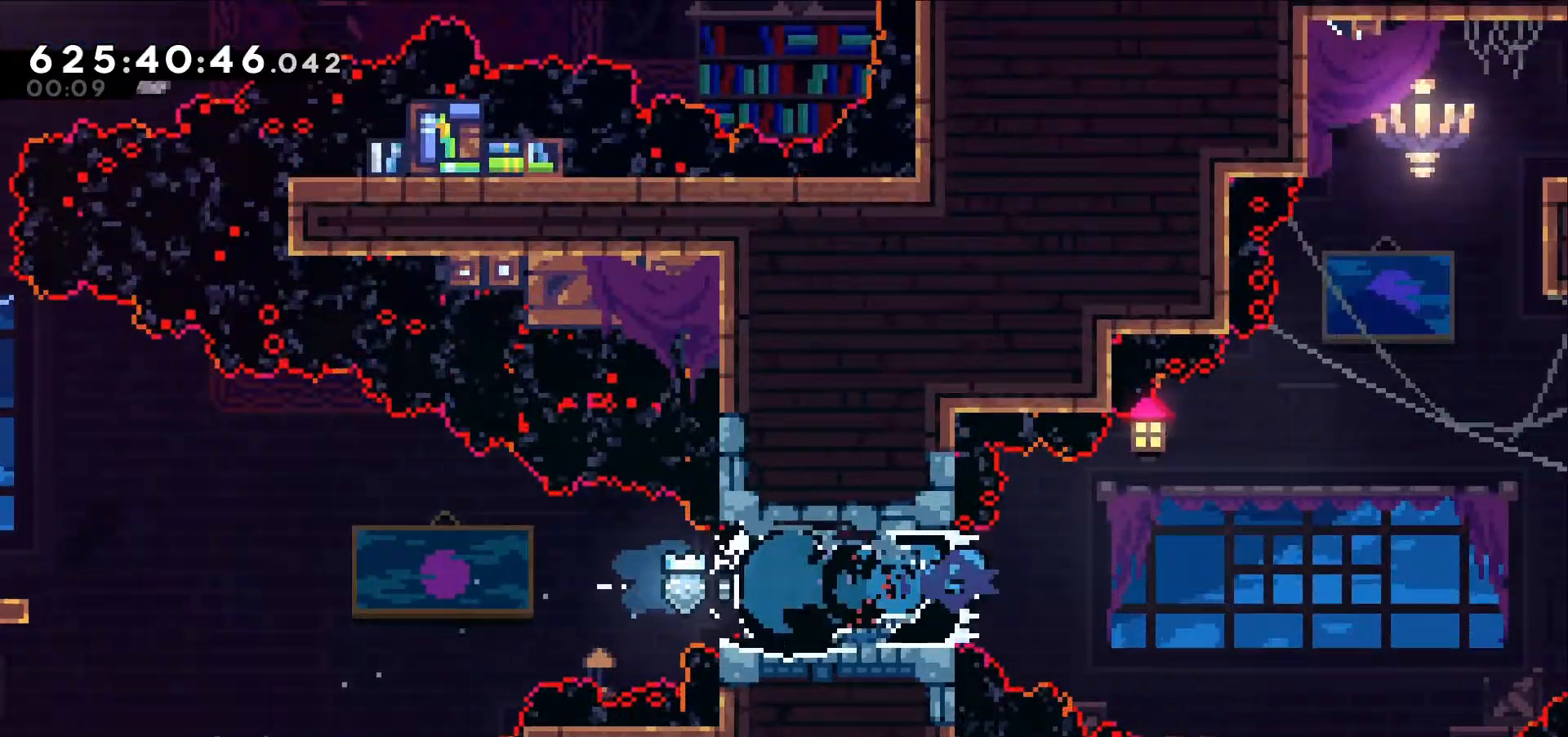
{"keys": ["jump", "right", "up"], "events": [[100, "up", "down"], [150, "jump", "down"]]}
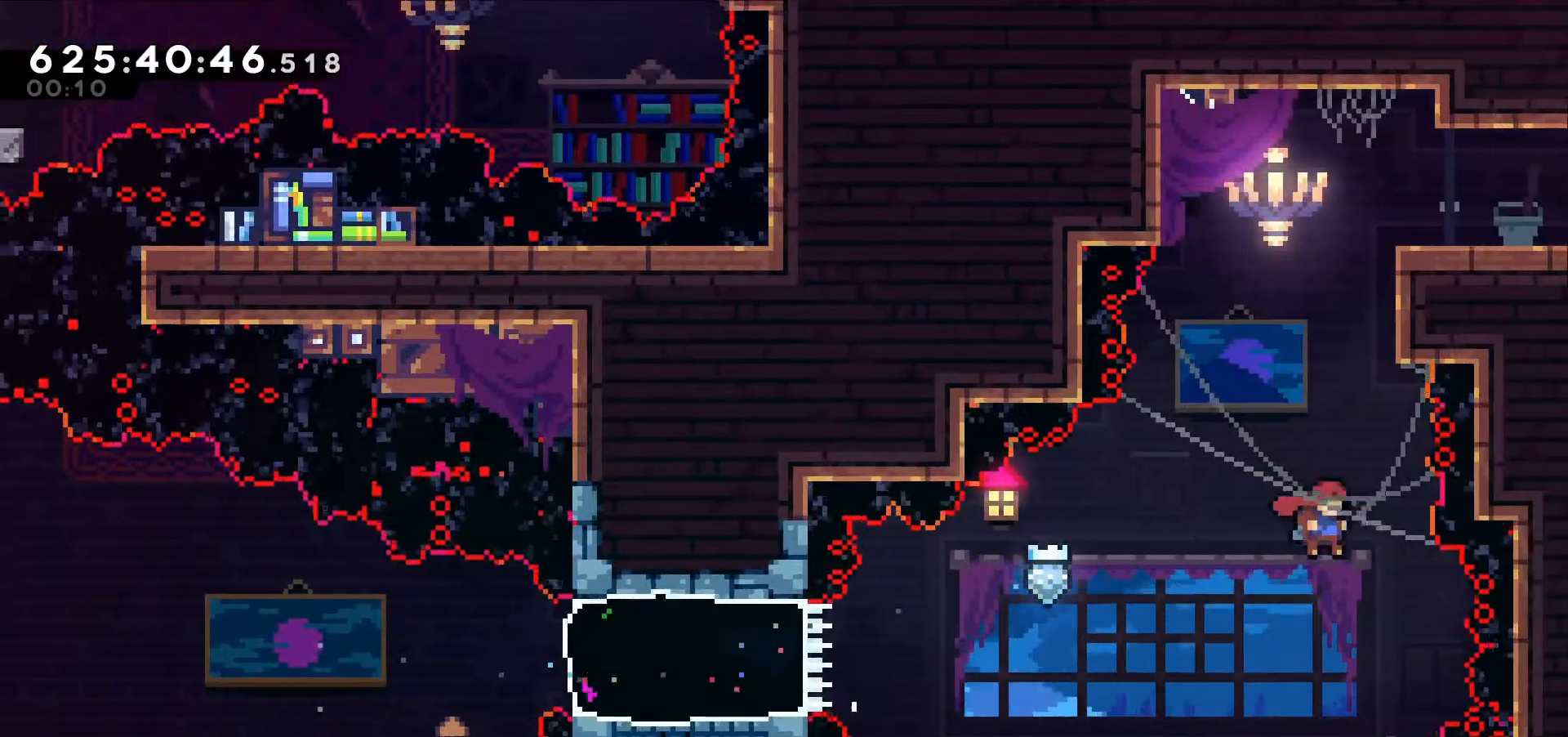
{"keys": ["grab", "jump", "right", "up"], "events": [[67, "dash", "down"], [67, "jump", "up"], [67, "right", "up"], [267, "dash", "up"], [267, "grab", "down"], [300, "right", "down"], [400, "jump", "down"]]}
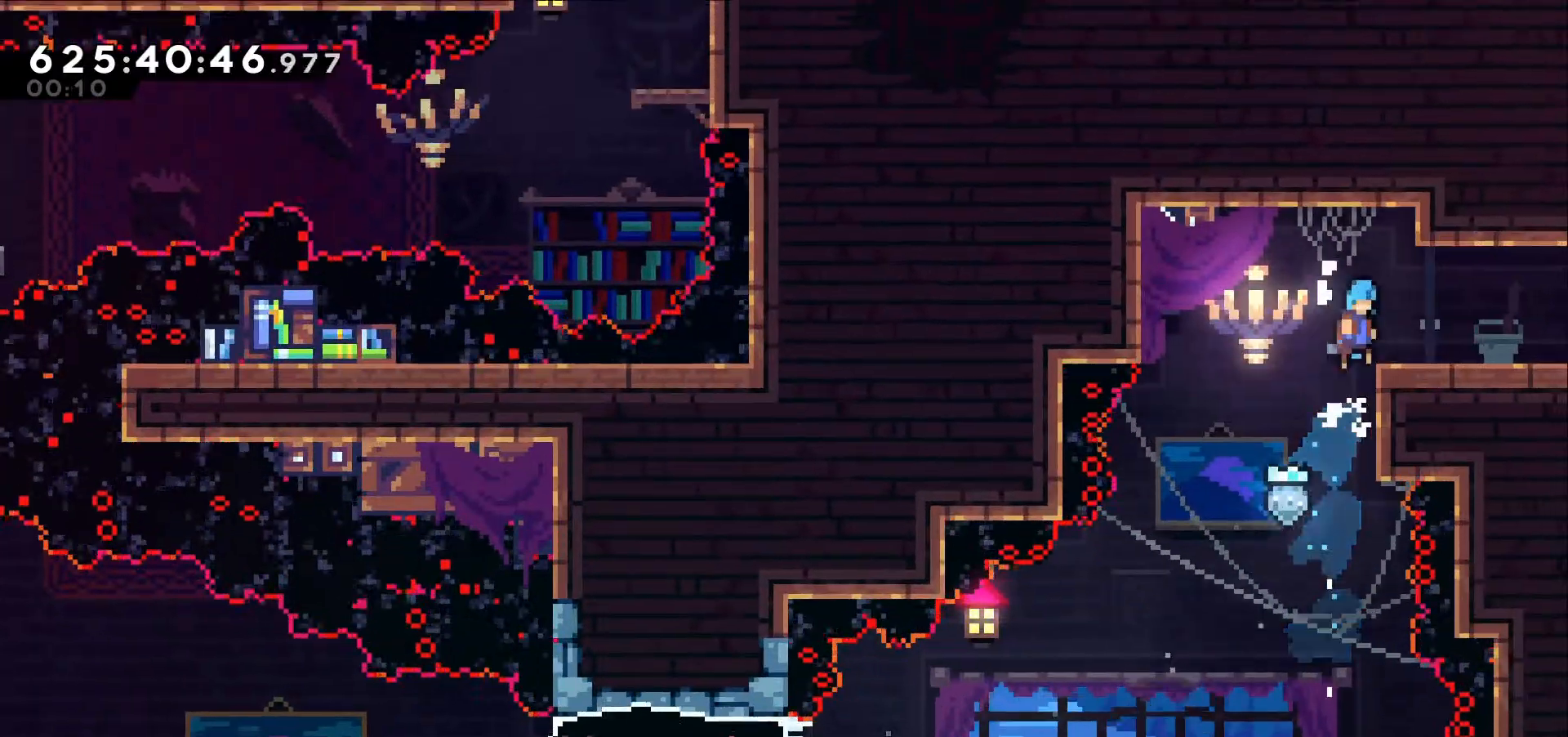
{"keys": ["right"], "events": [[134, "jump", "up"], [134, "up", "up"], [367, "grab", "up"]]}
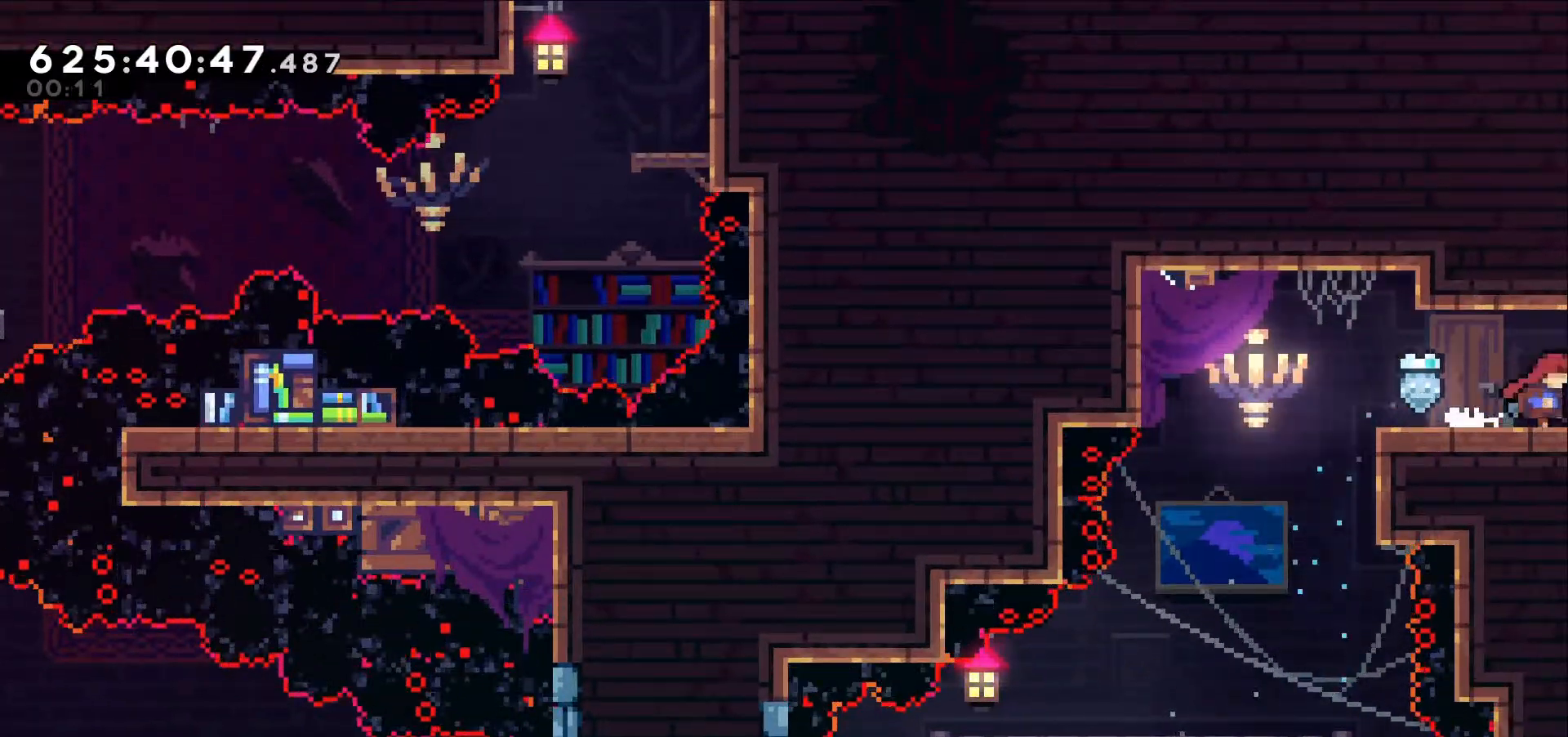
{"keys": ["right"], "events": []}
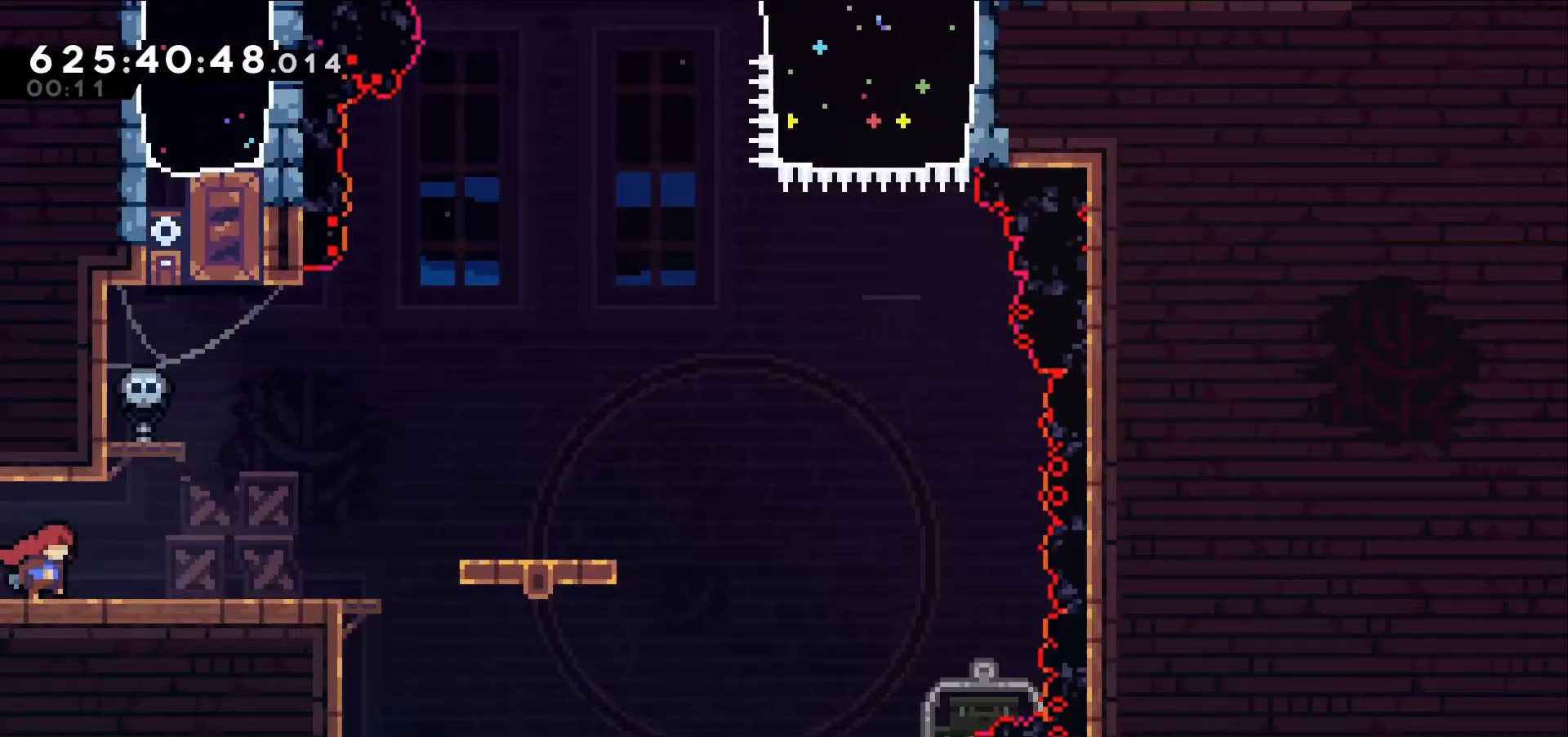
{"keys": ["right"], "events": []}
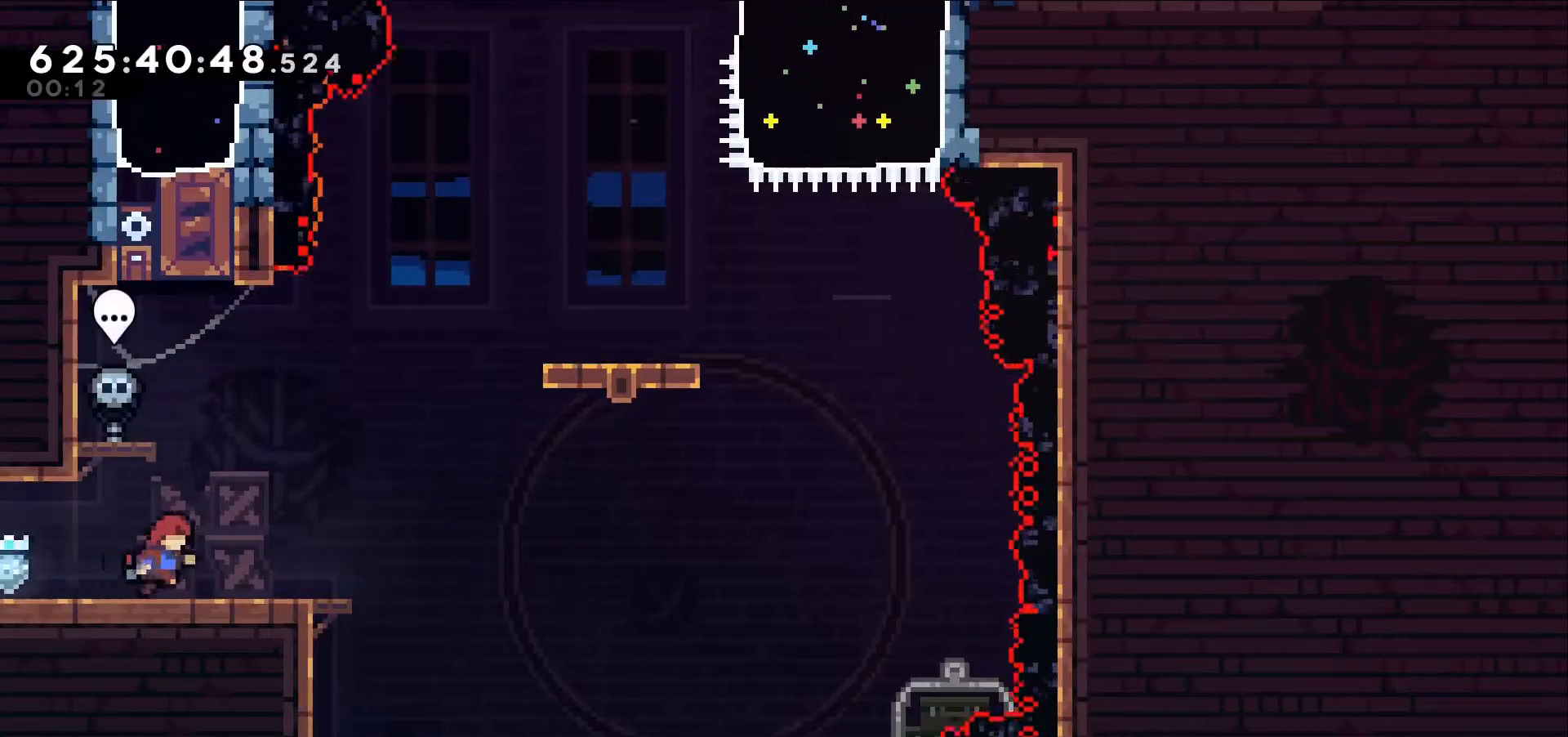
{"keys": ["right"], "events": [[267, "right", "up"], [467, "right", "down"]]}
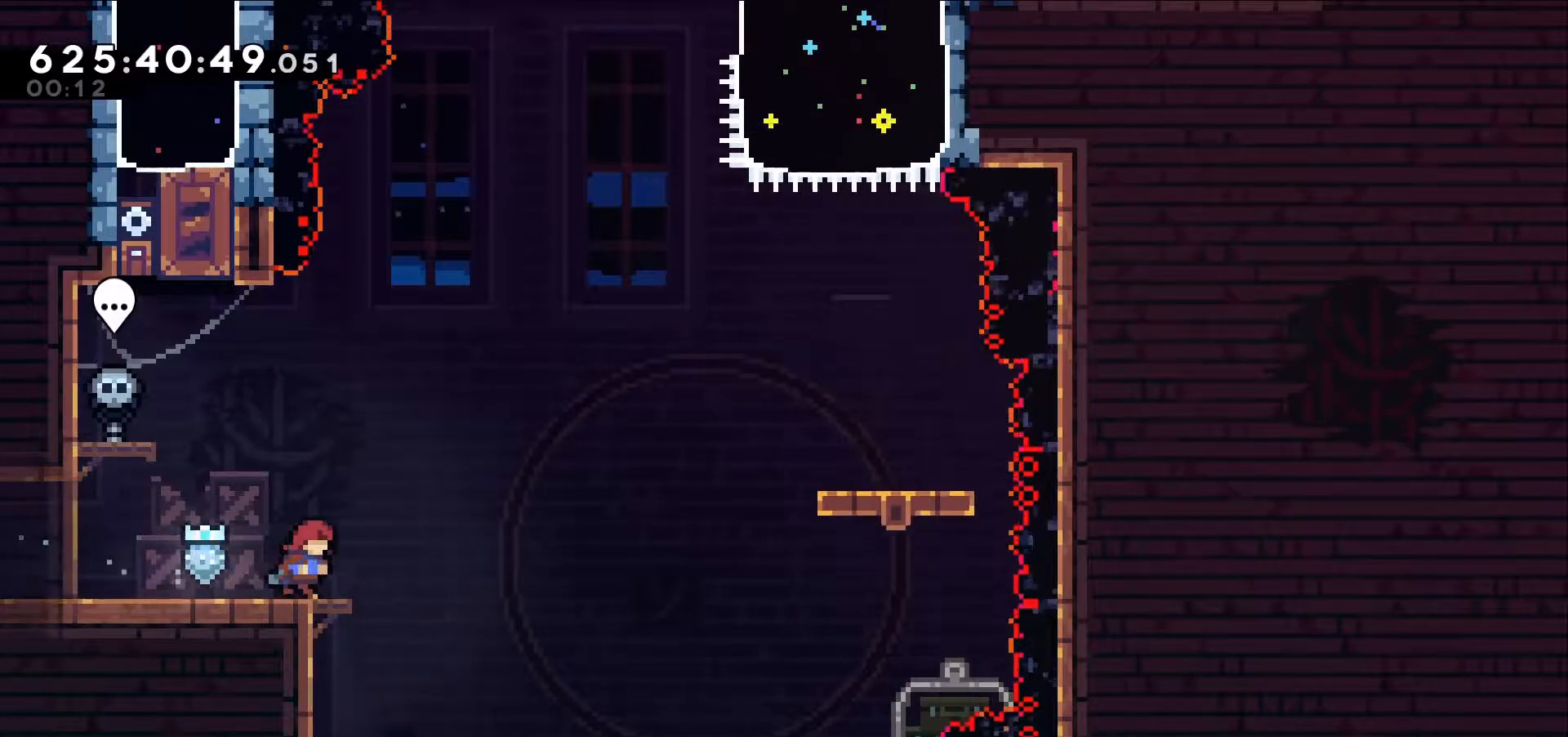
{"keys": ["jump", "right"], "events": [[50, "jump", "down"]]}
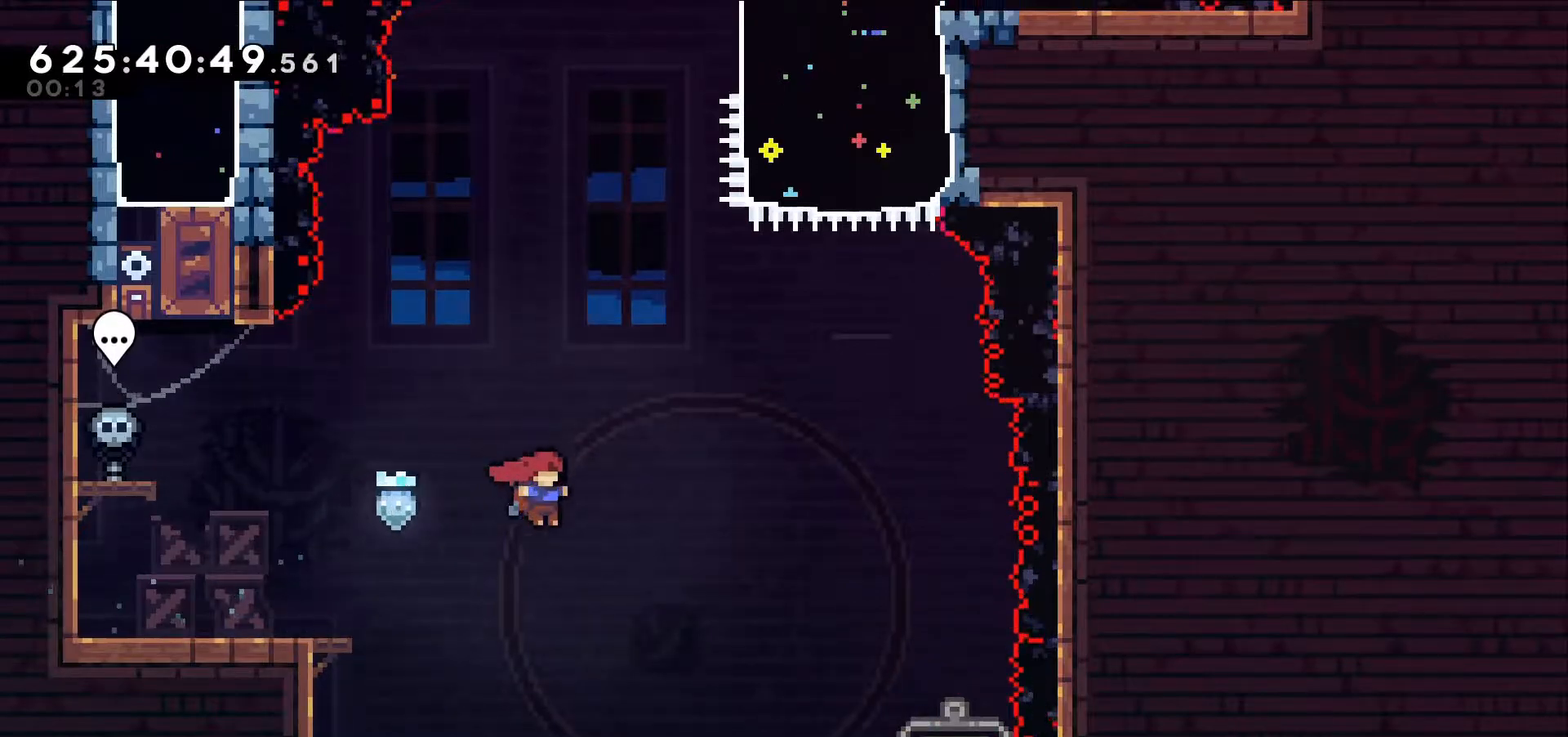
{"keys": [], "events": [[67, "right", "up"], [167, "jump", "up"], [300, "left", "down"], [450, "left", "up"]]}
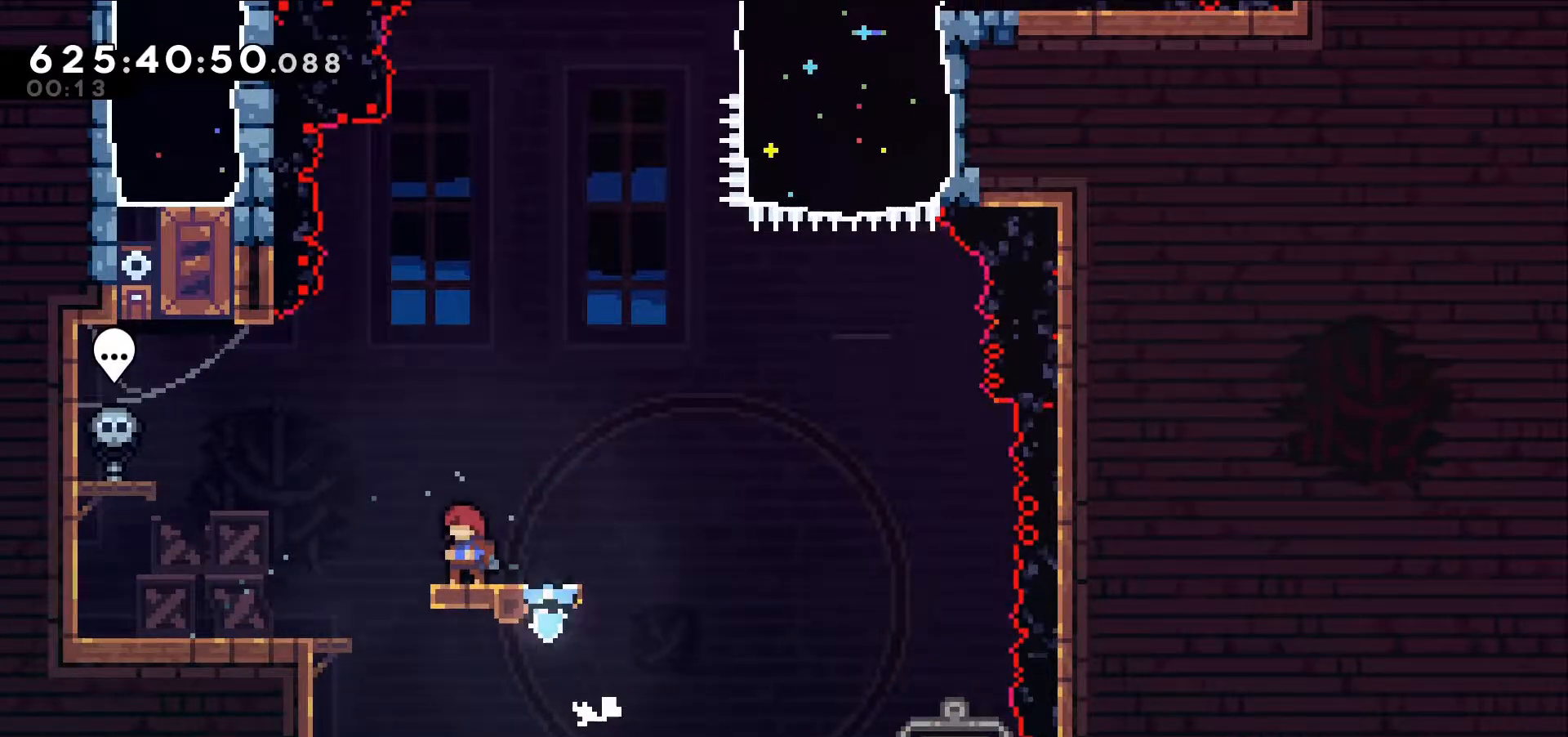
{"keys": ["jump", "left"], "events": [[317, "jump", "down"], [367, "left", "down"]]}
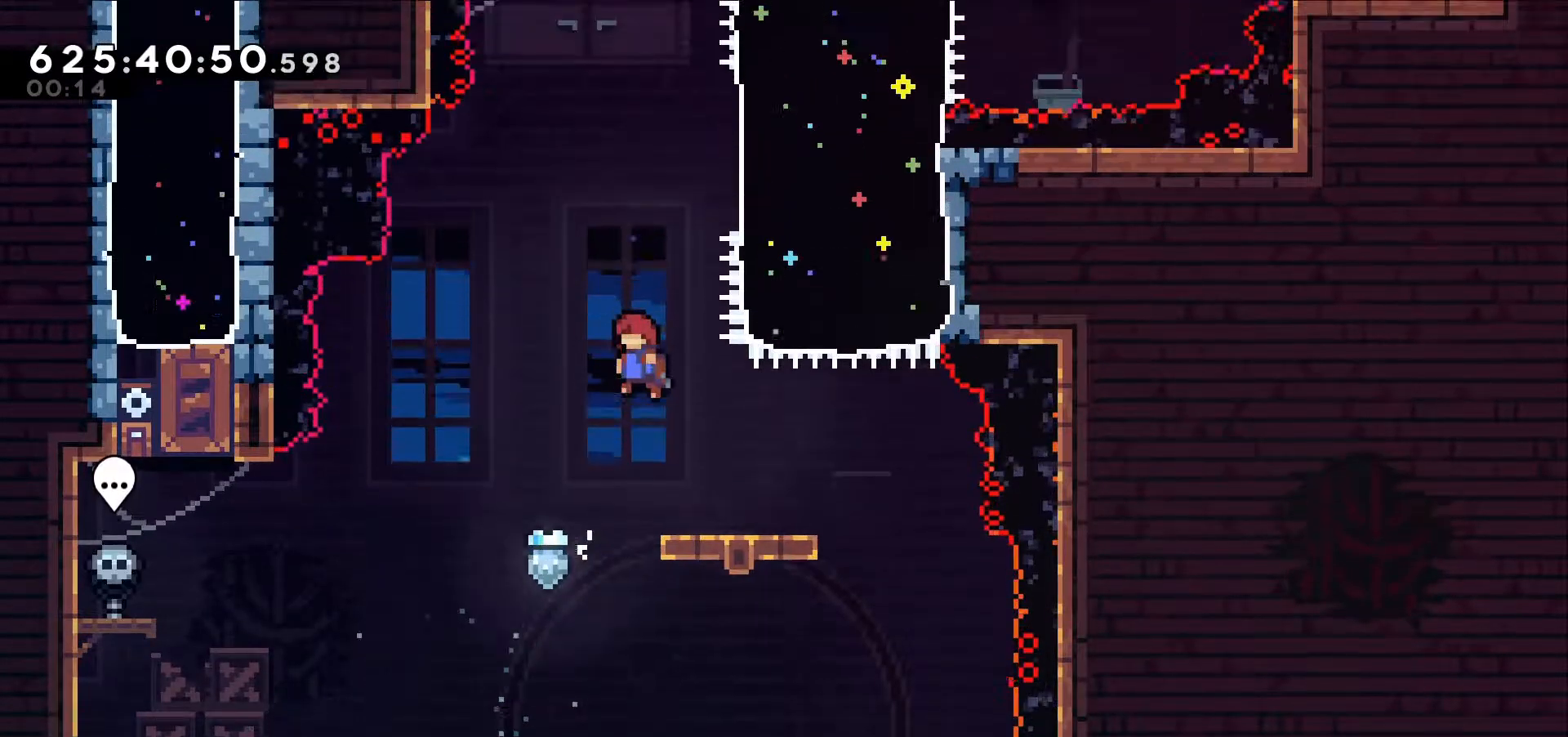
{"keys": ["dash", "right", "up"], "events": [[284, "dash", "down"], [284, "jump", "up"], [284, "left", "up"], [284, "right", "down"], [284, "up", "down"]]}
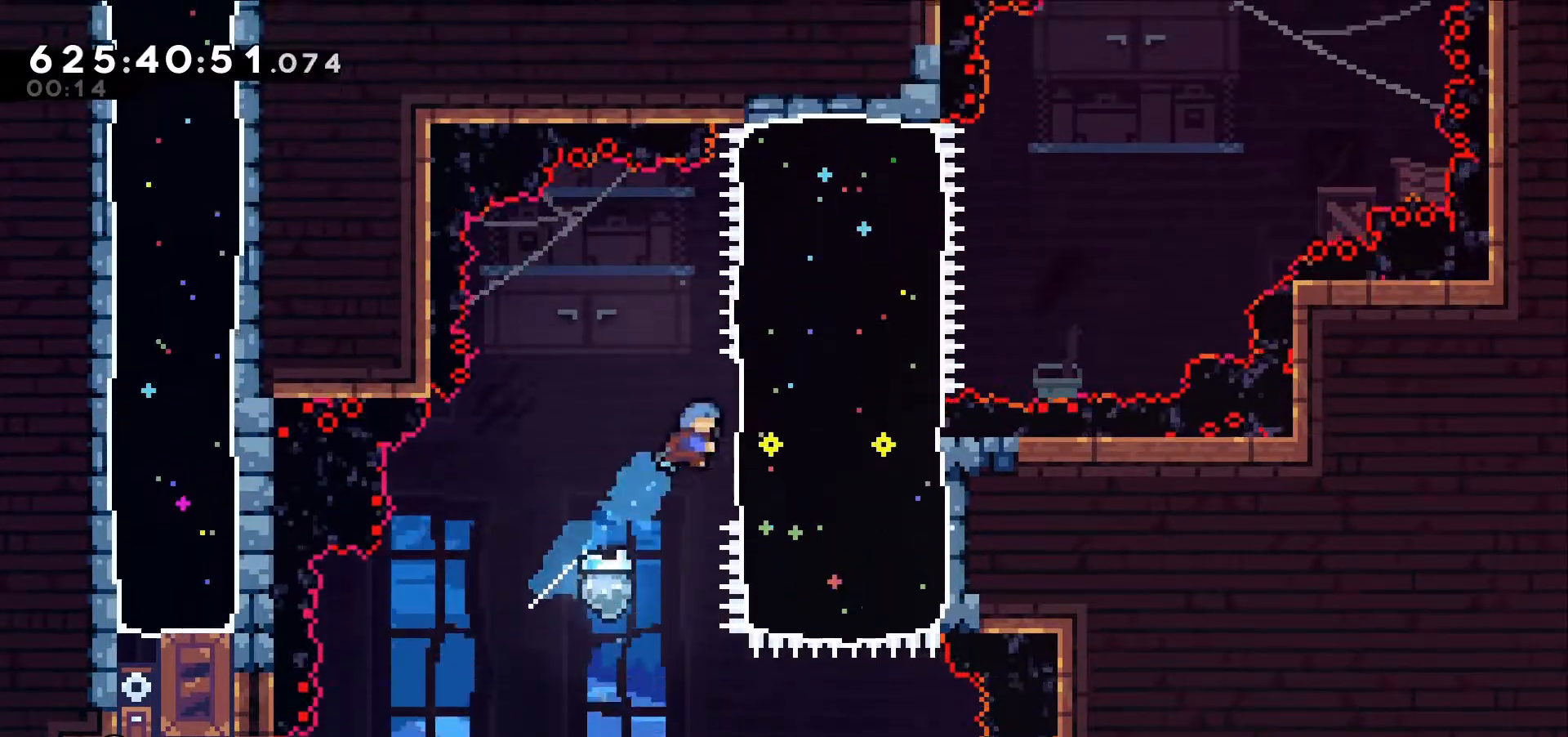
{"keys": ["jump", "right", "up"]}
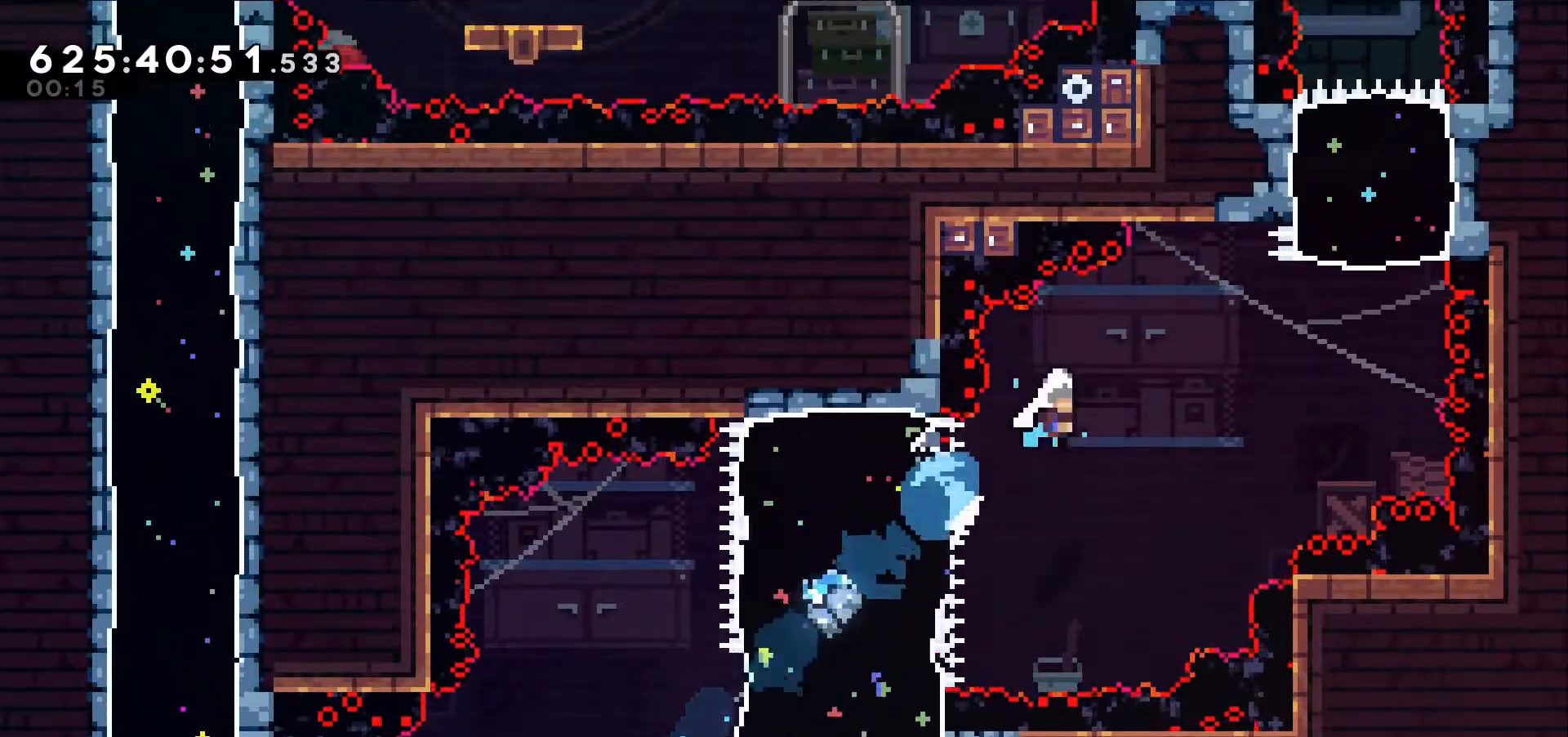
{"keys": ["dash", "right", "up"], "events": [[467, "dash", "down"], [467, "jump", "up"]]}
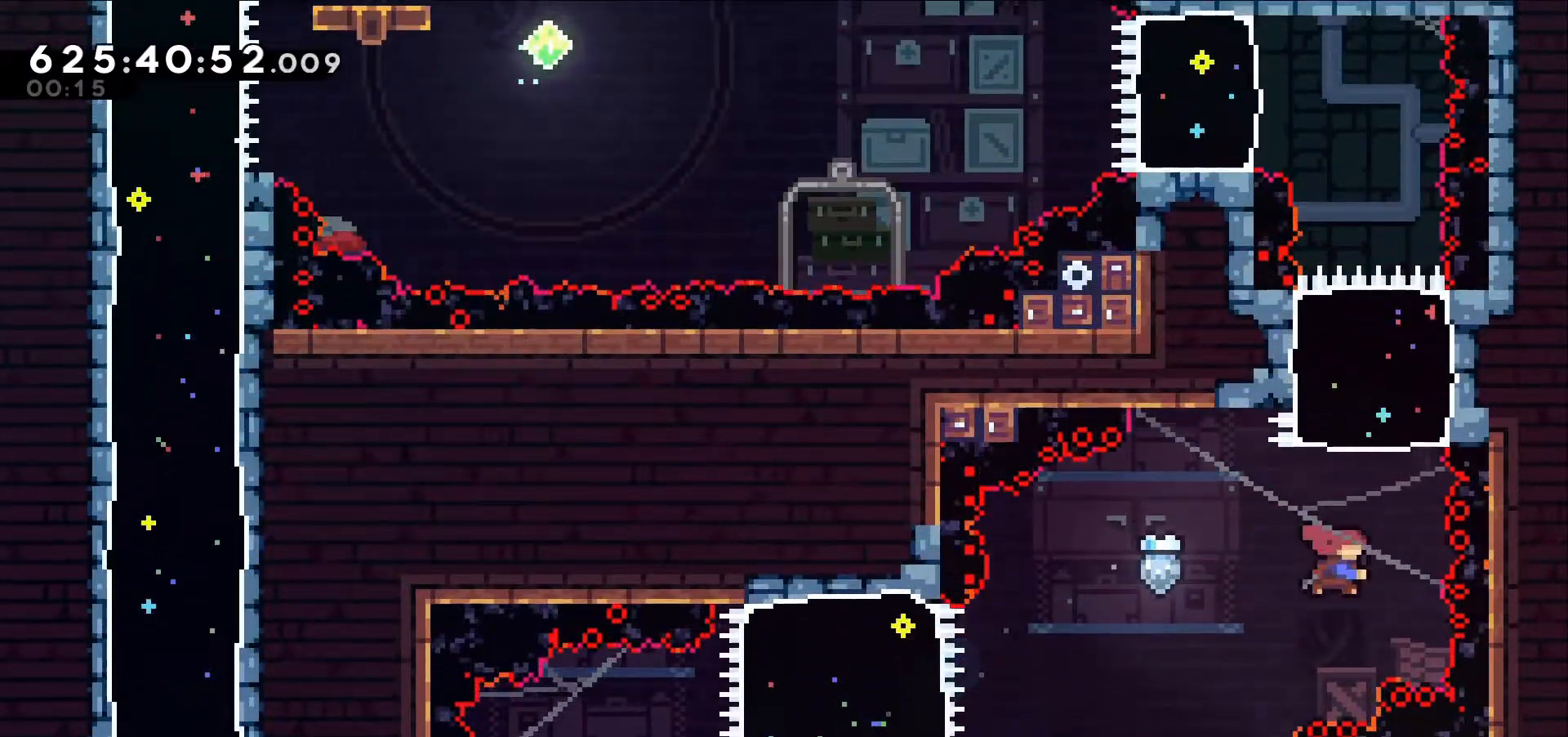
{"keys": ["left"]}
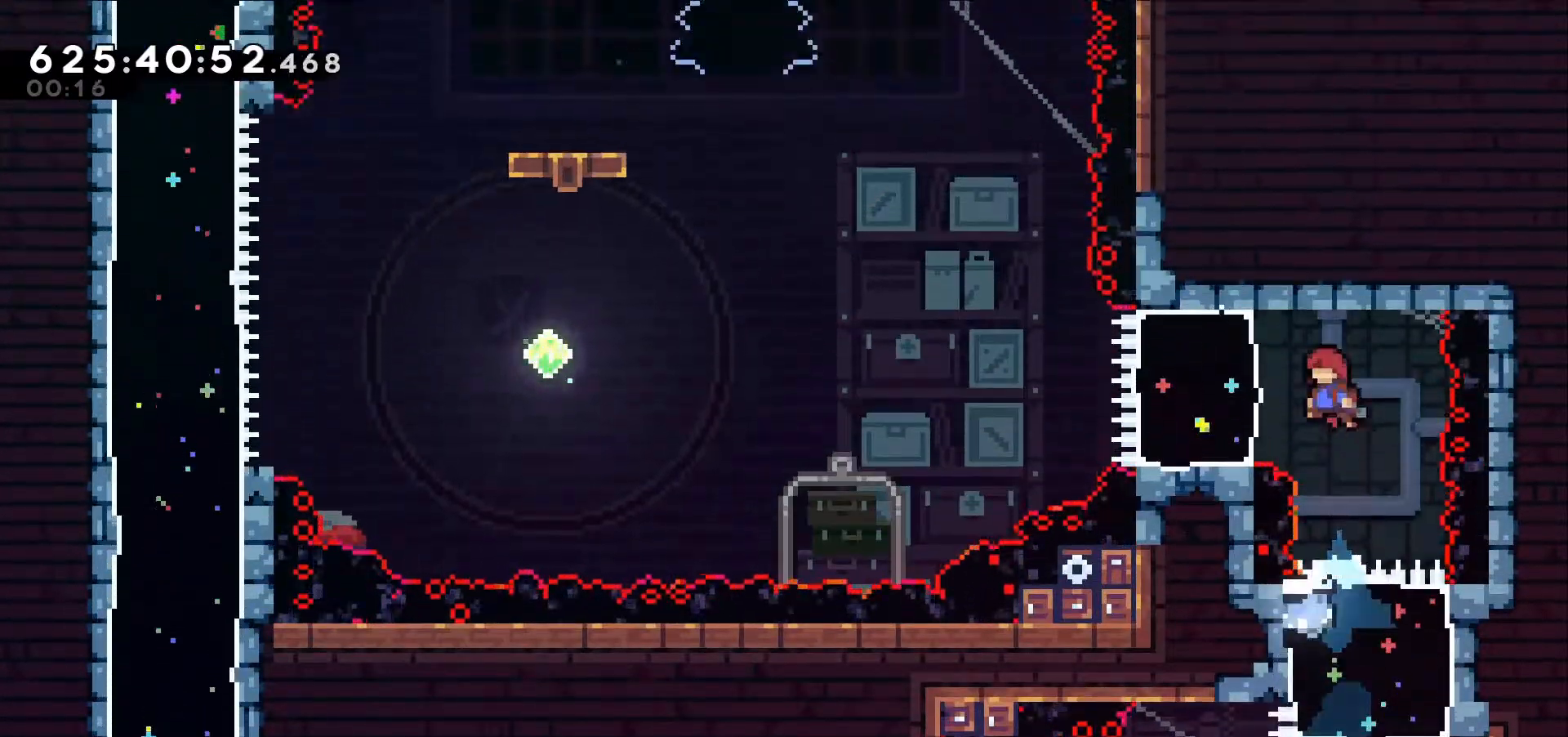
{"keys": ["jump", "left", "up"], "events": [[34, "dash", "down"], [217, "dash", "up"], [250, "up", "down"], [300, "jump", "down"]]}